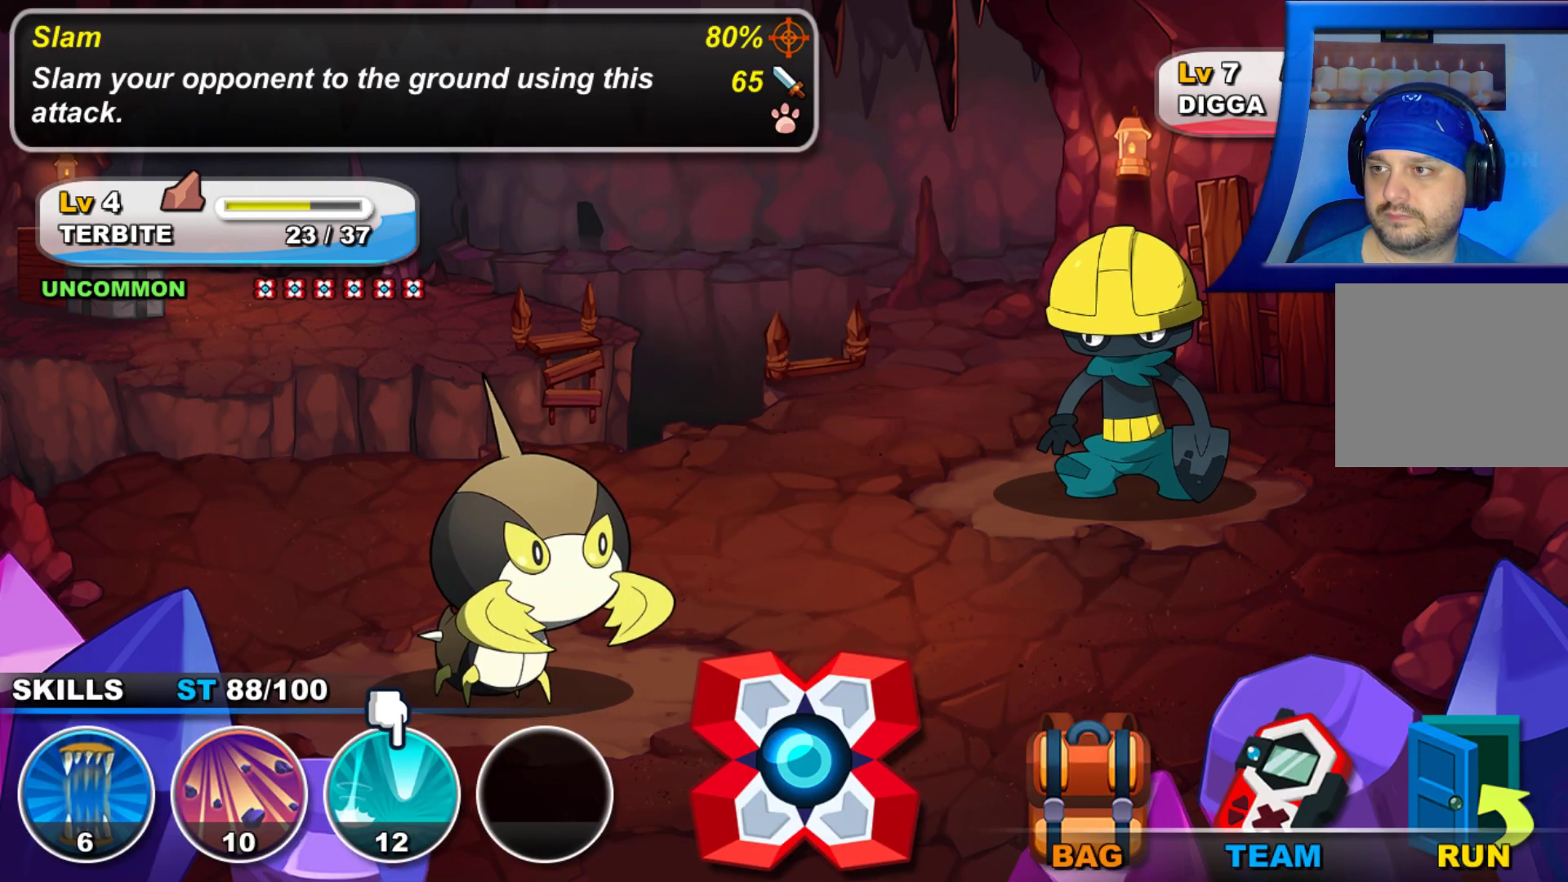
Gameplay with a controller (Xbox layout); each line is a JSON object with the inputs held at the frame after it. "events" lists button and stick changes between this image and that frame as [ms after this image, input, new state], when the widget could be followed in between. Not read: HOME L3 R3.
{"buttons": ["DPAD_RIGHT"], "left_stick": "center", "right_stick": "center", "events": [[50, "DPAD_RIGHT", "down"], [183, "DPAD_RIGHT", "up"], [250, "DPAD_RIGHT", "down"], [367, "DPAD_RIGHT", "up"], [467, "DPAD_RIGHT", "down"]]}
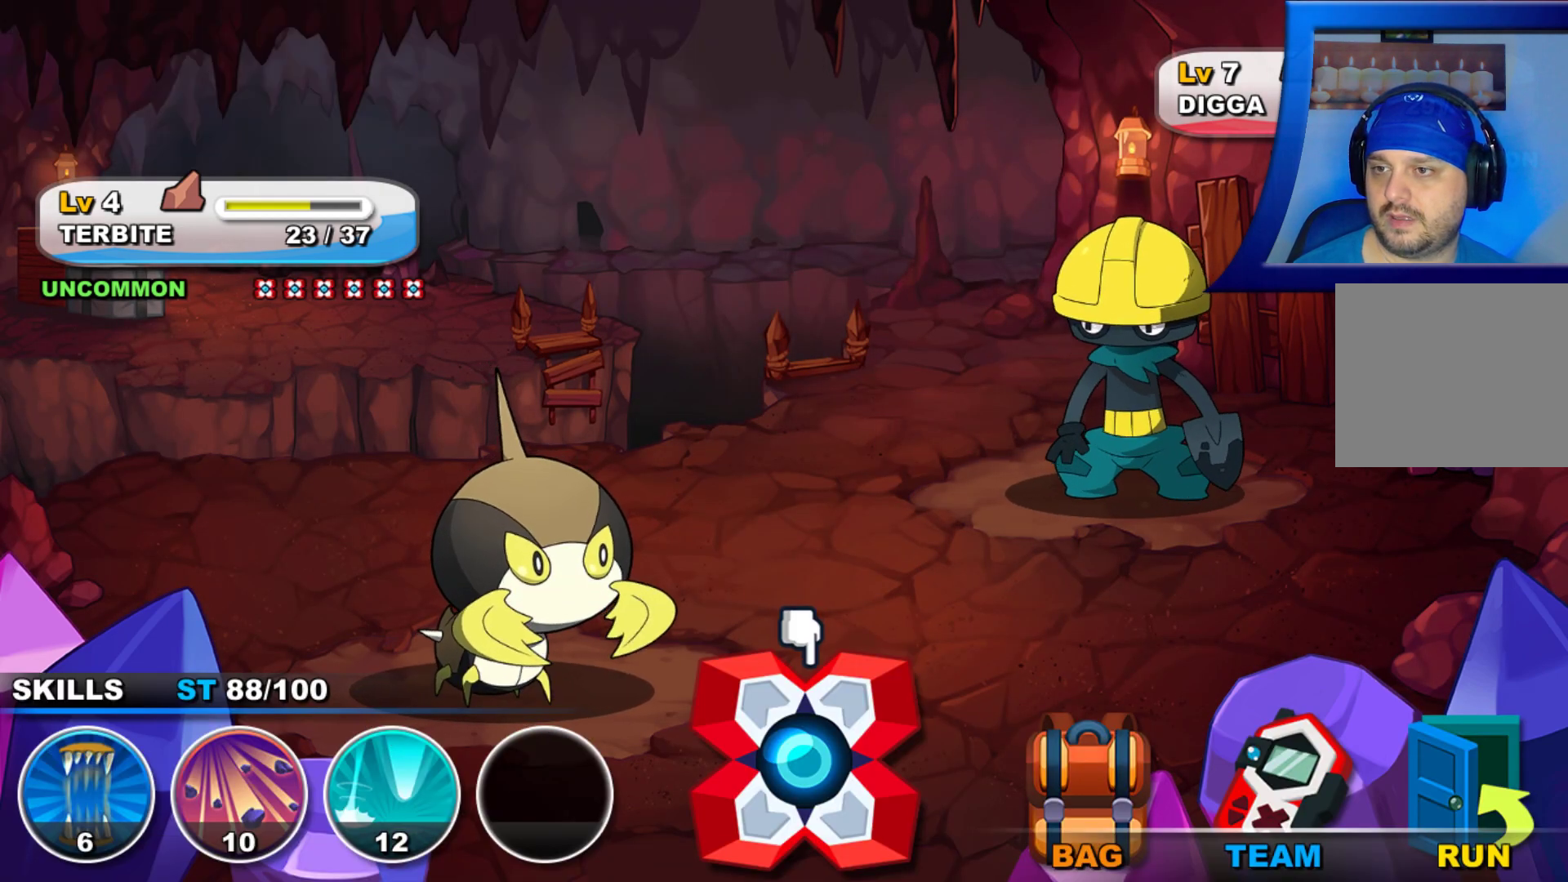
{"buttons": [], "left_stick": "center", "right_stick": "center", "events": [[100, "DPAD_RIGHT", "up"]]}
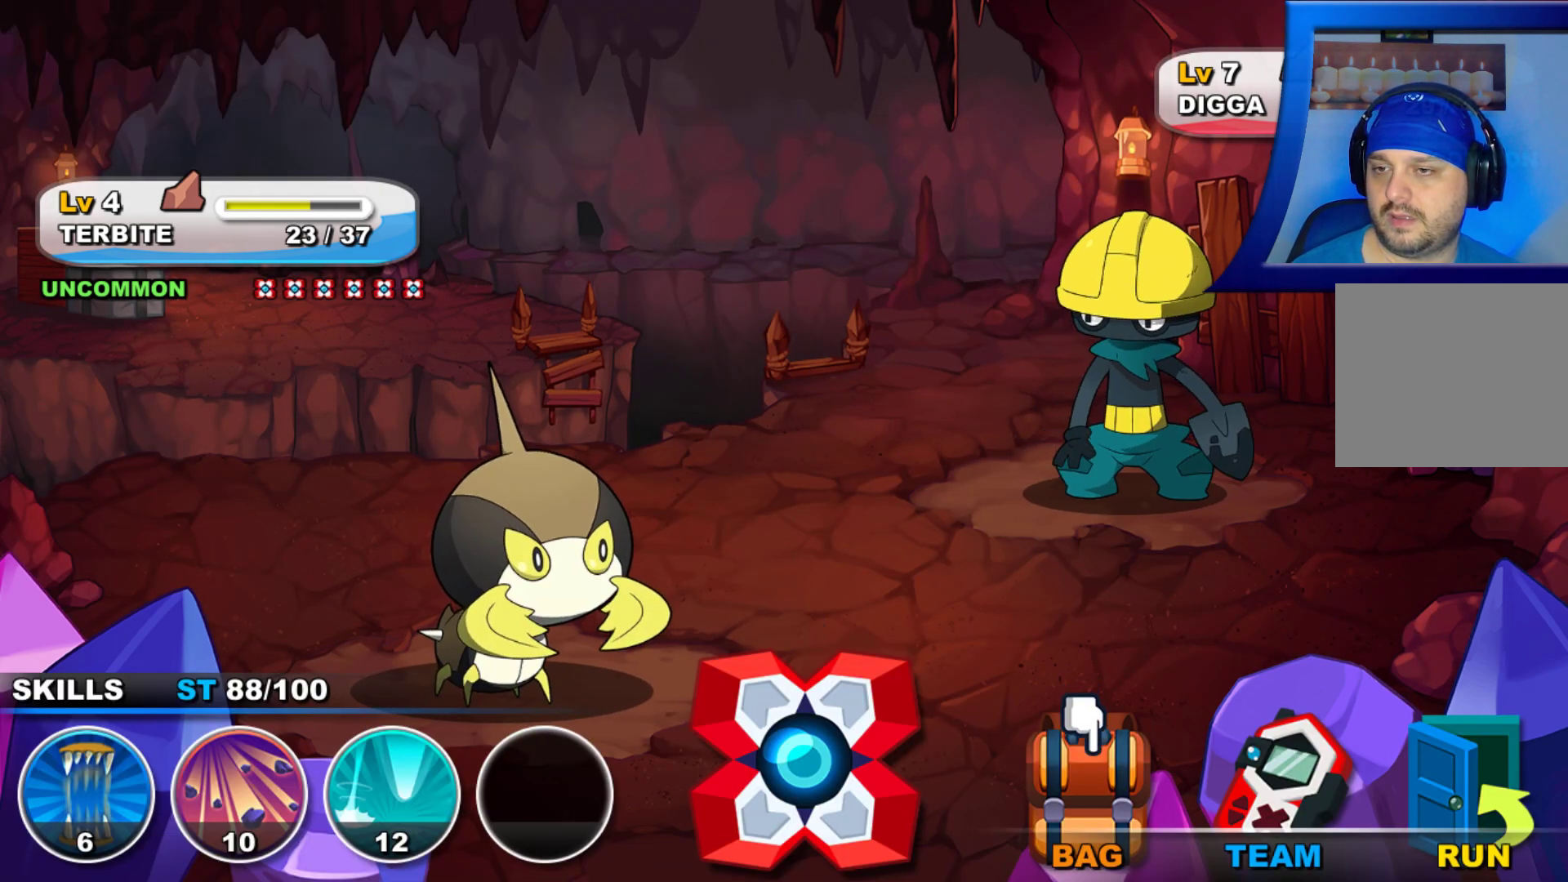
{"buttons": [], "left_stick": "center", "right_stick": "center", "events": []}
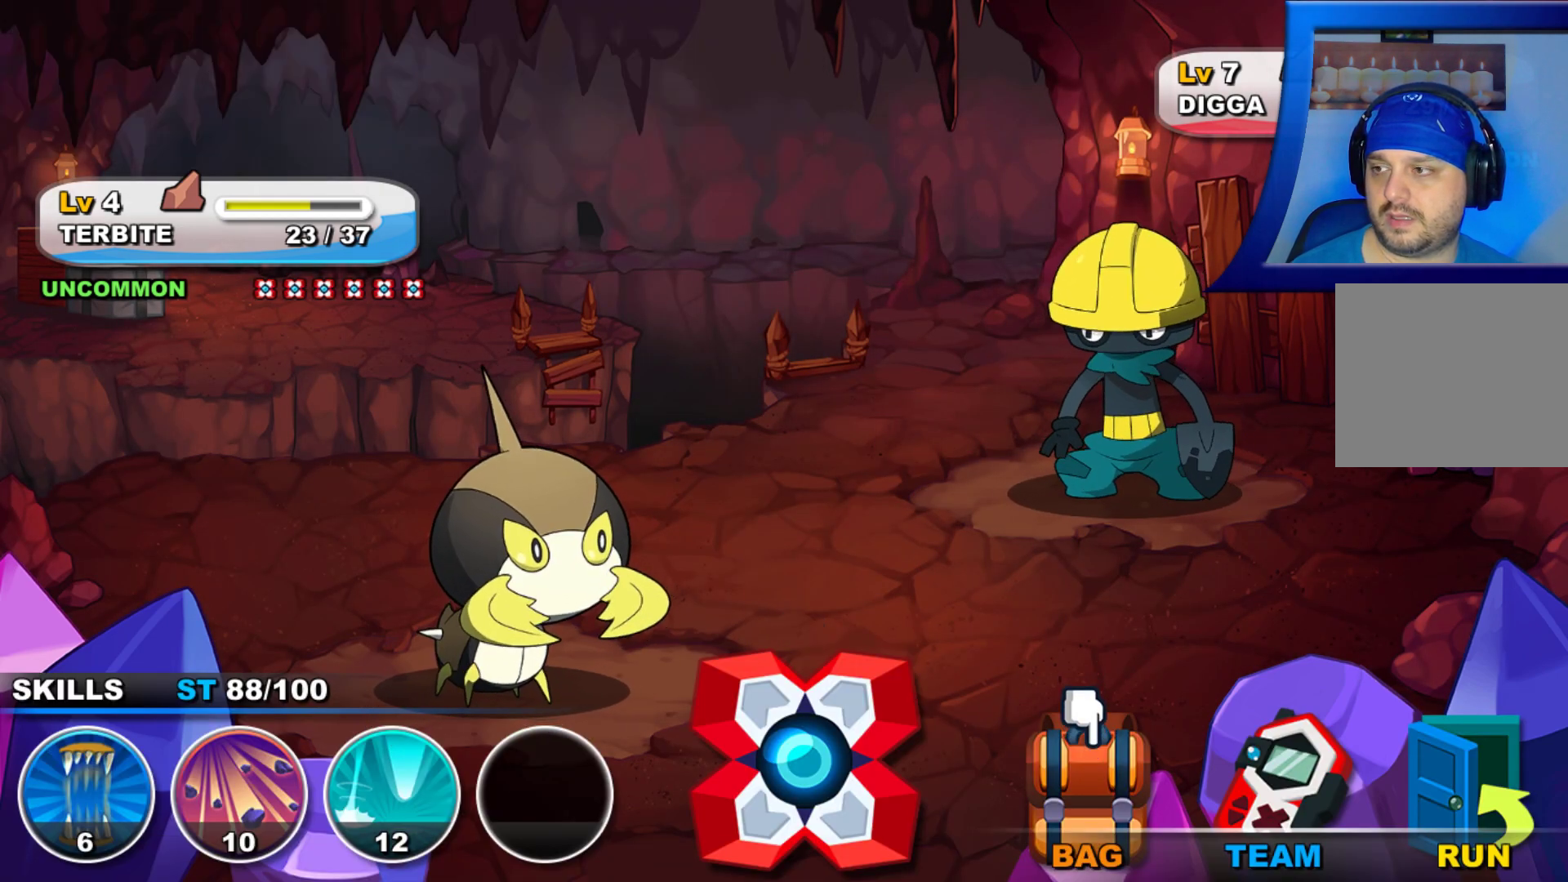
{"buttons": ["A"], "left_stick": "center", "right_stick": "center", "events": [[100, "DPAD_RIGHT", "down"], [233, "DPAD_RIGHT", "up"], [433, "A", "down"]]}
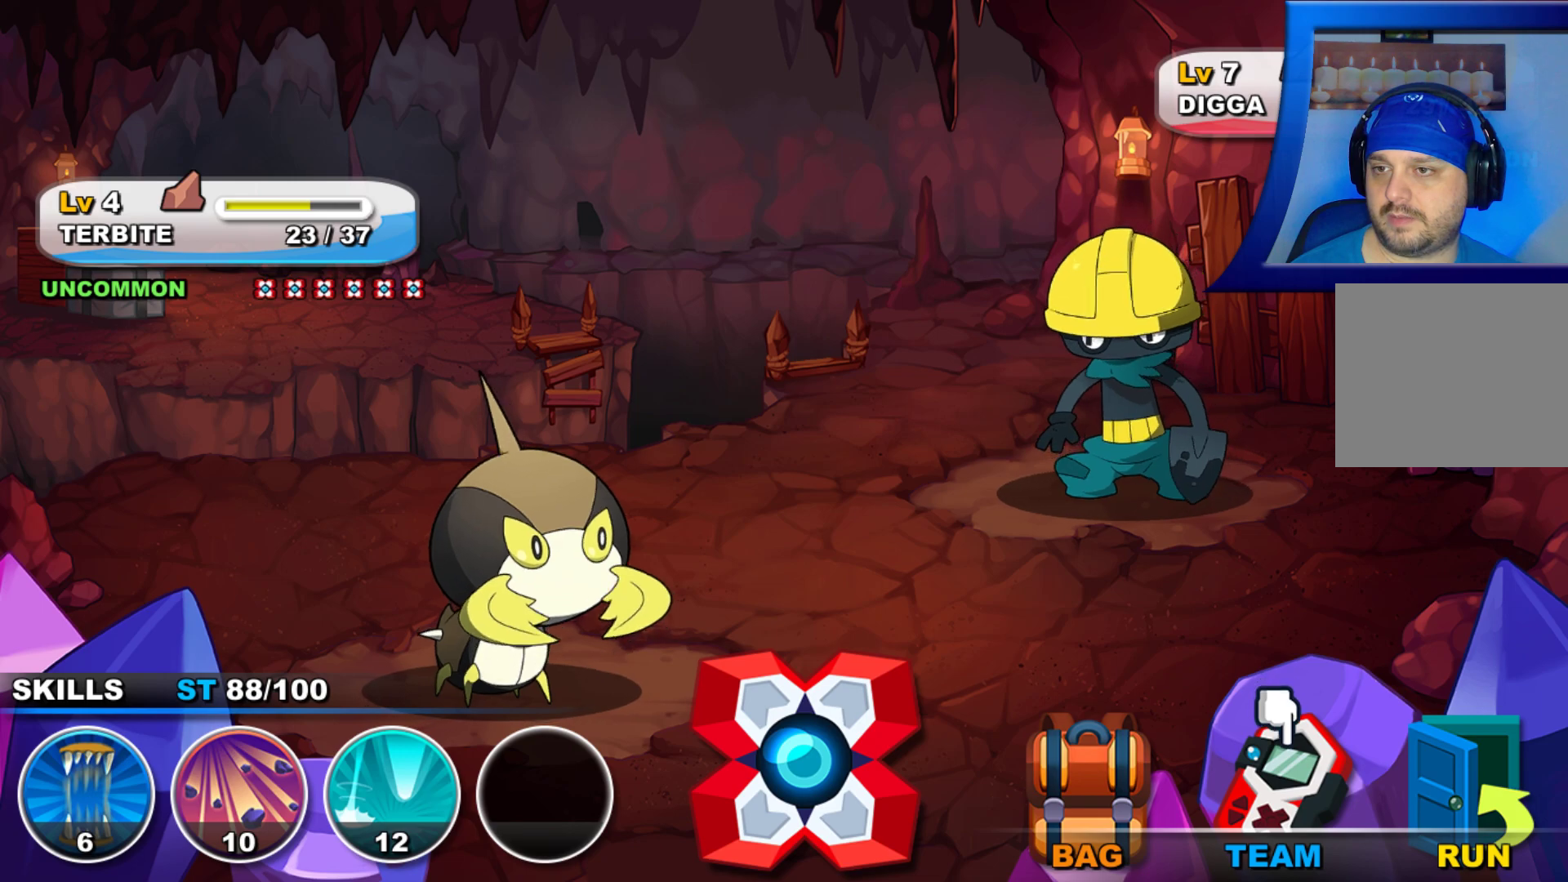
{"buttons": [], "left_stick": "center", "right_stick": "center", "events": [[83, "A", "up"]]}
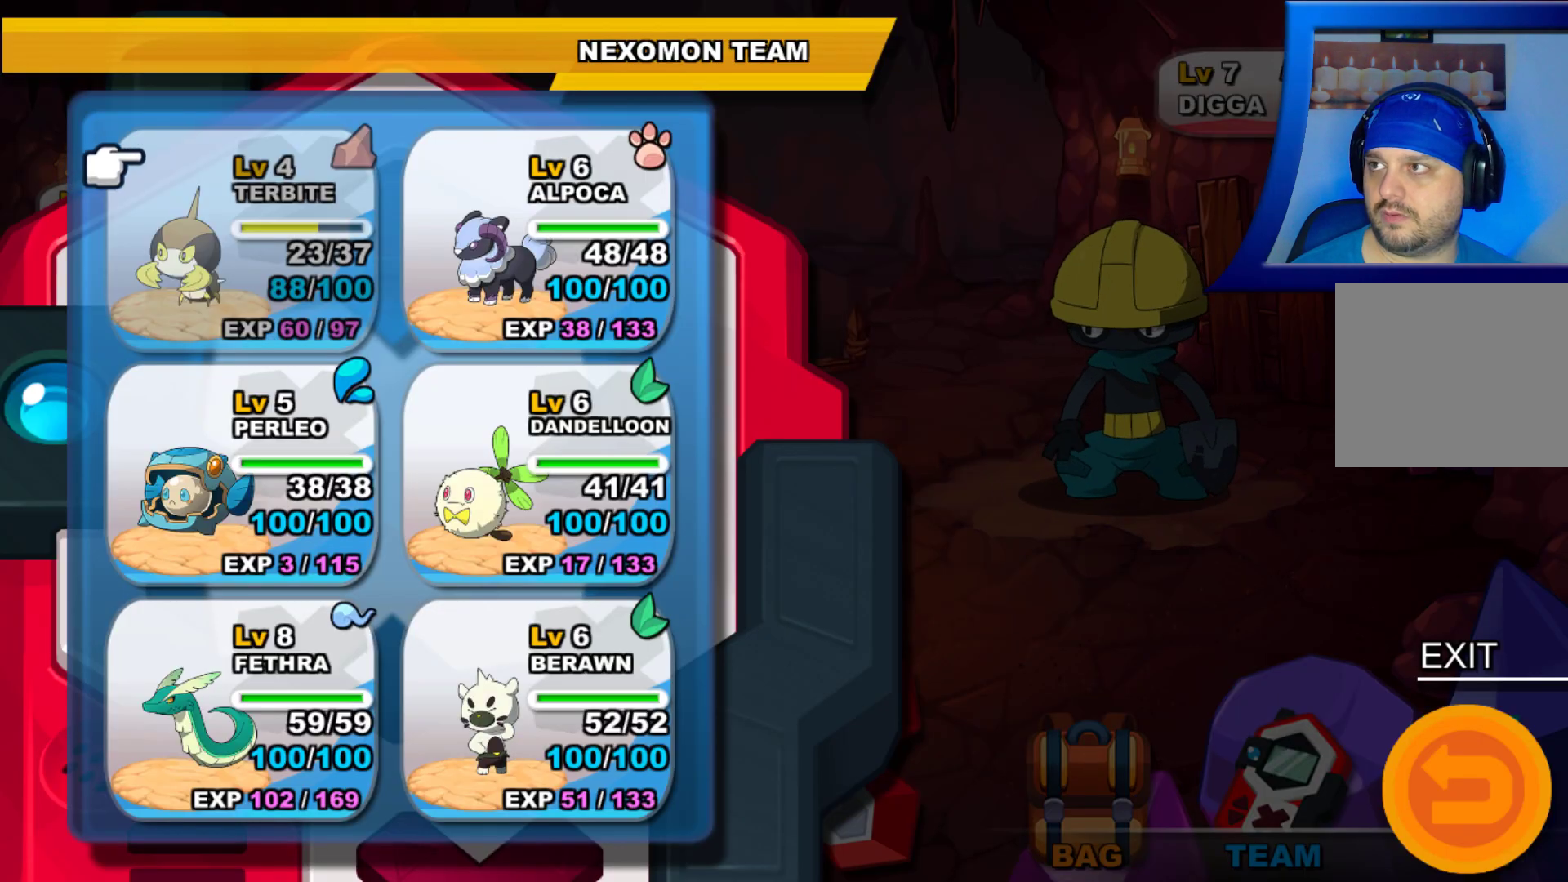
{"buttons": [], "left_stick": "center", "right_stick": "center", "events": [[300, "DPAD_DOWN", "down"], [467, "DPAD_DOWN", "up"]]}
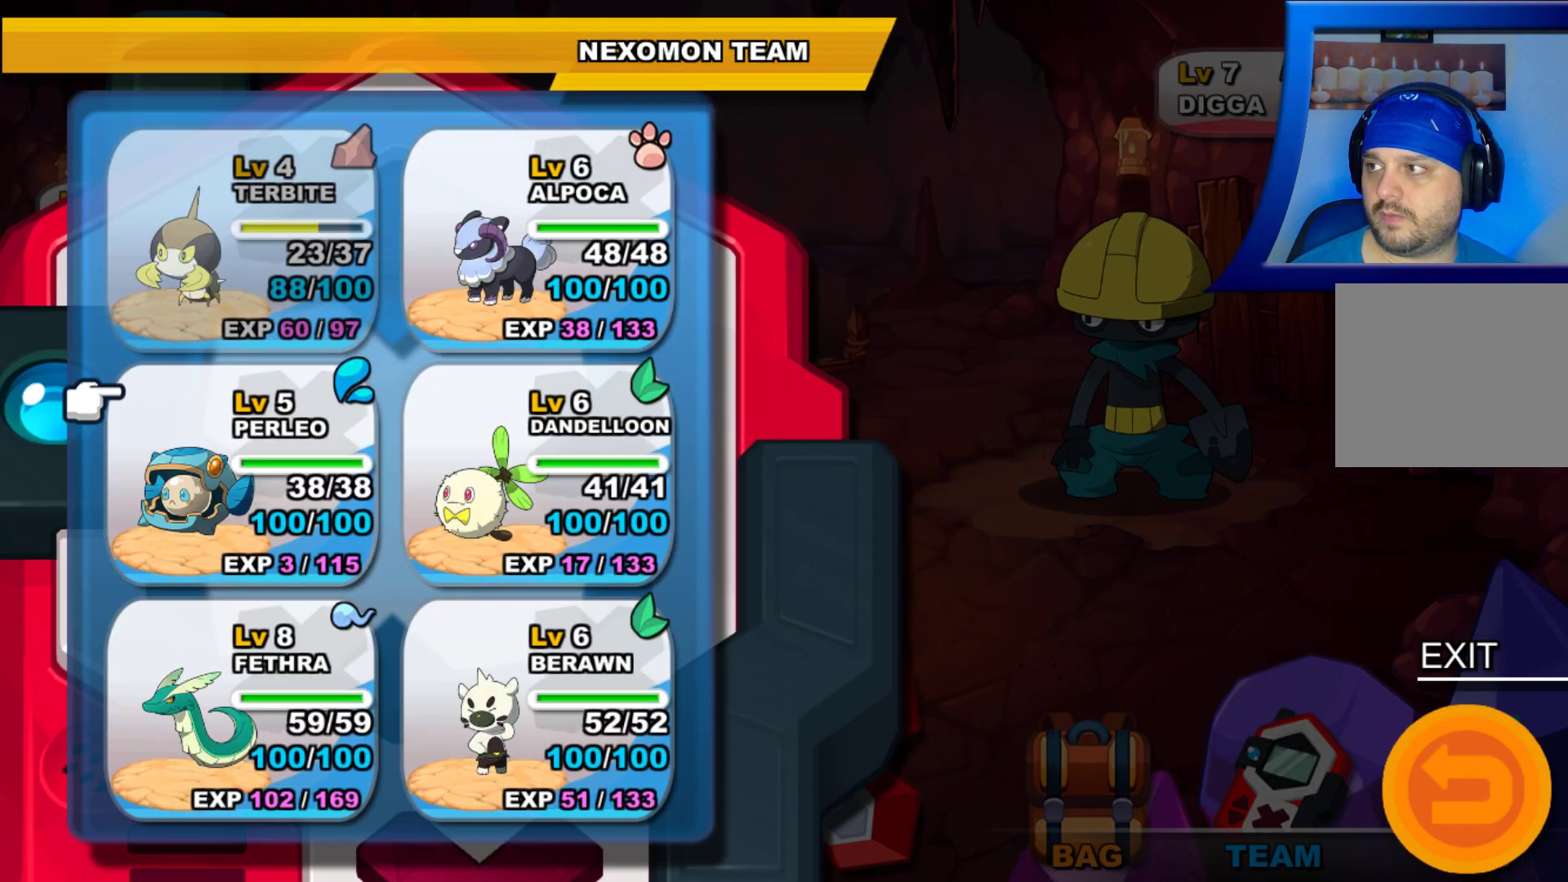
{"buttons": [], "left_stick": "center", "right_stick": "center", "events": [[183, "A", "down"], [350, "A", "up"]]}
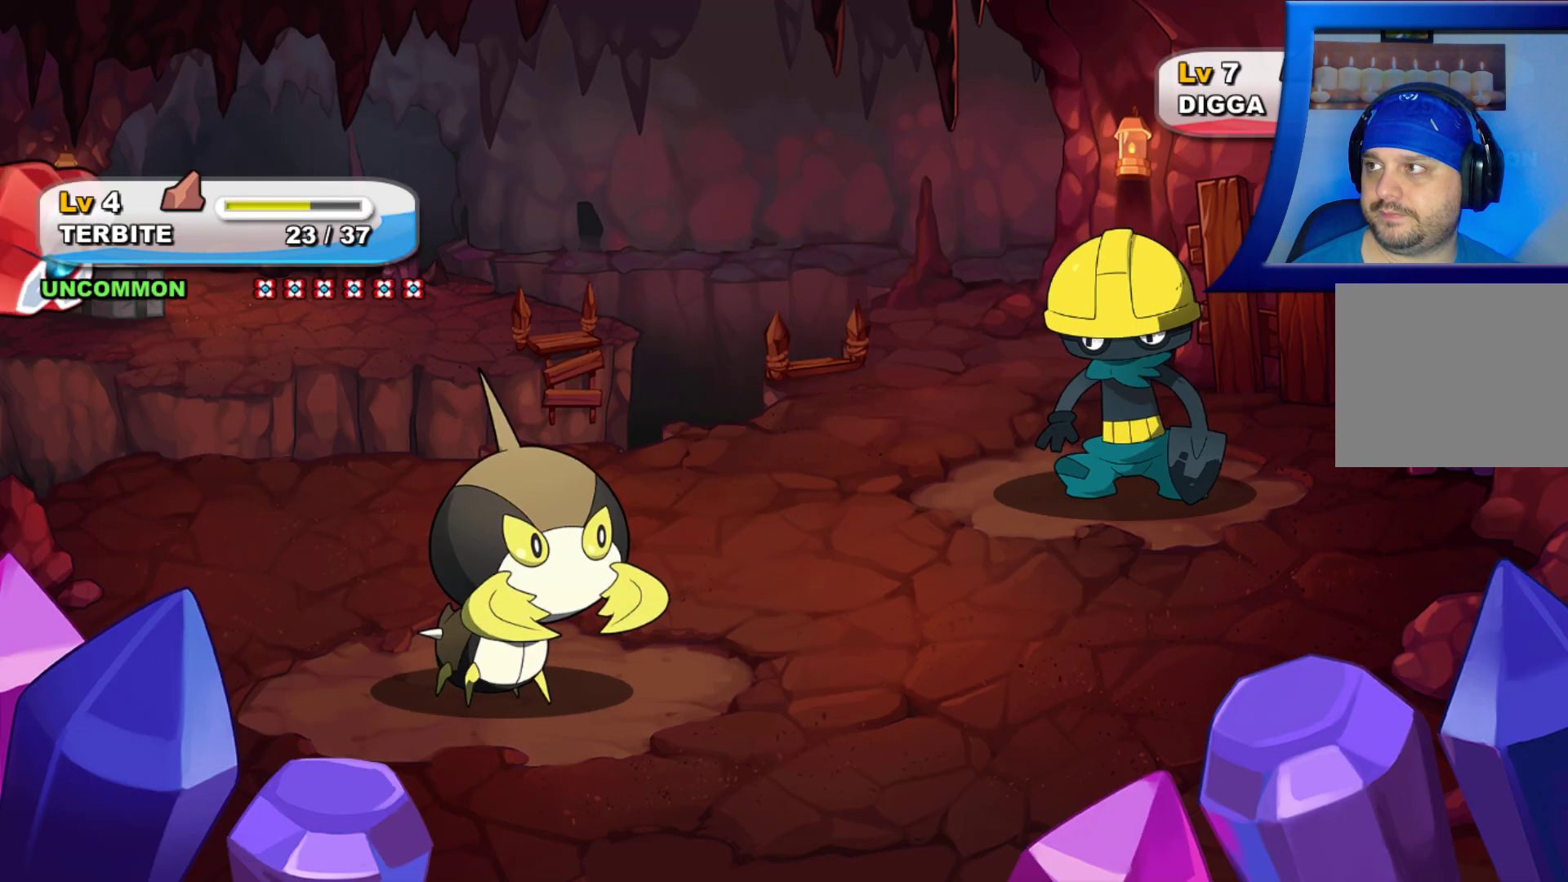
{"buttons": [], "left_stick": "center", "right_stick": "center", "events": []}
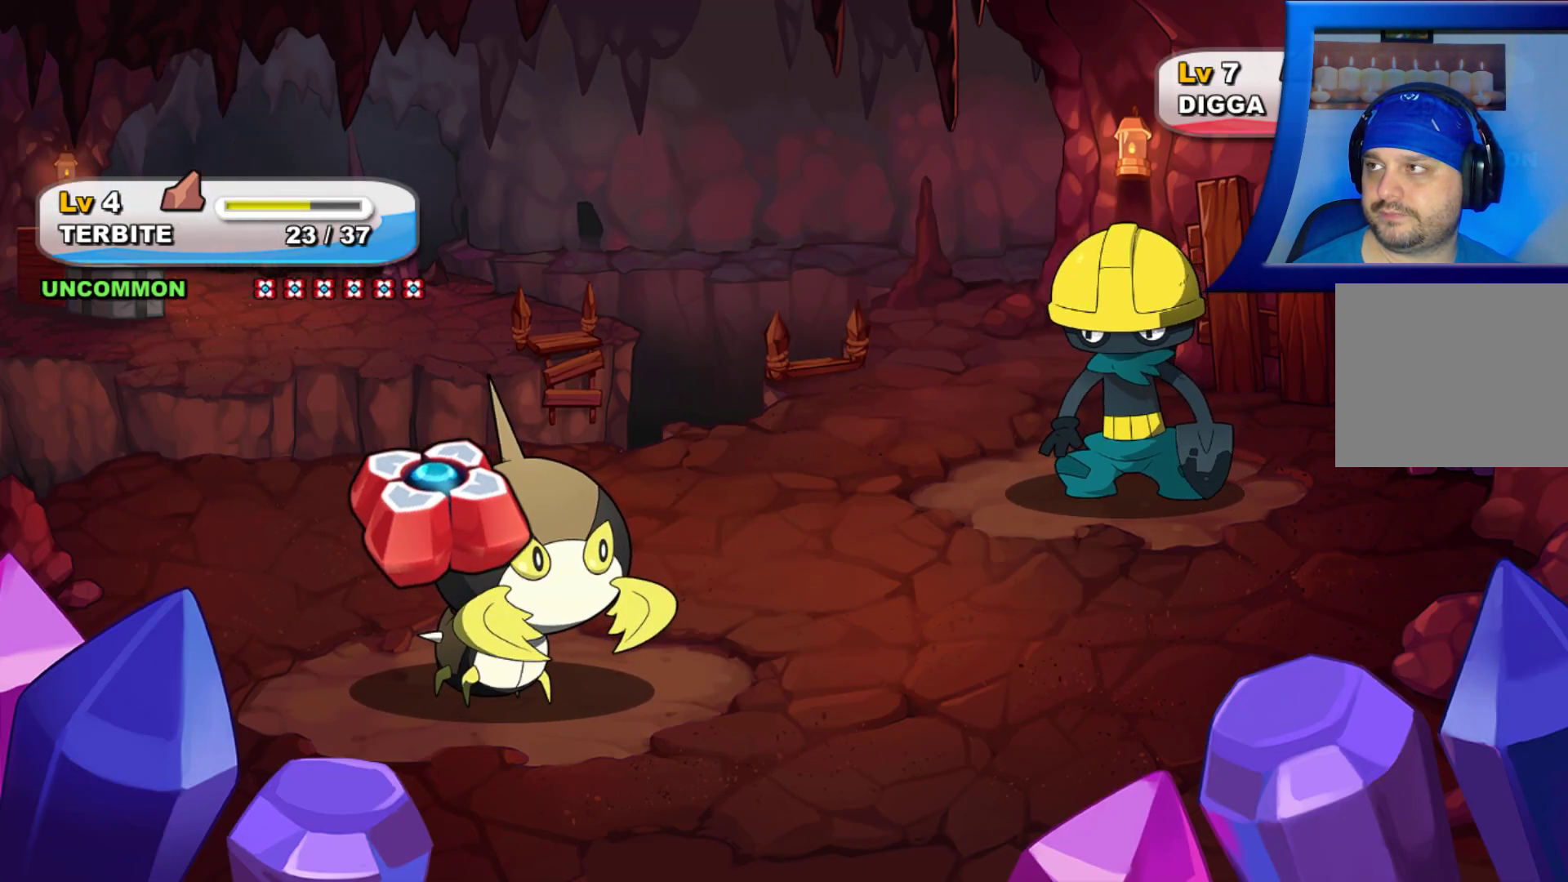
{"buttons": [], "left_stick": "center", "right_stick": "center", "events": []}
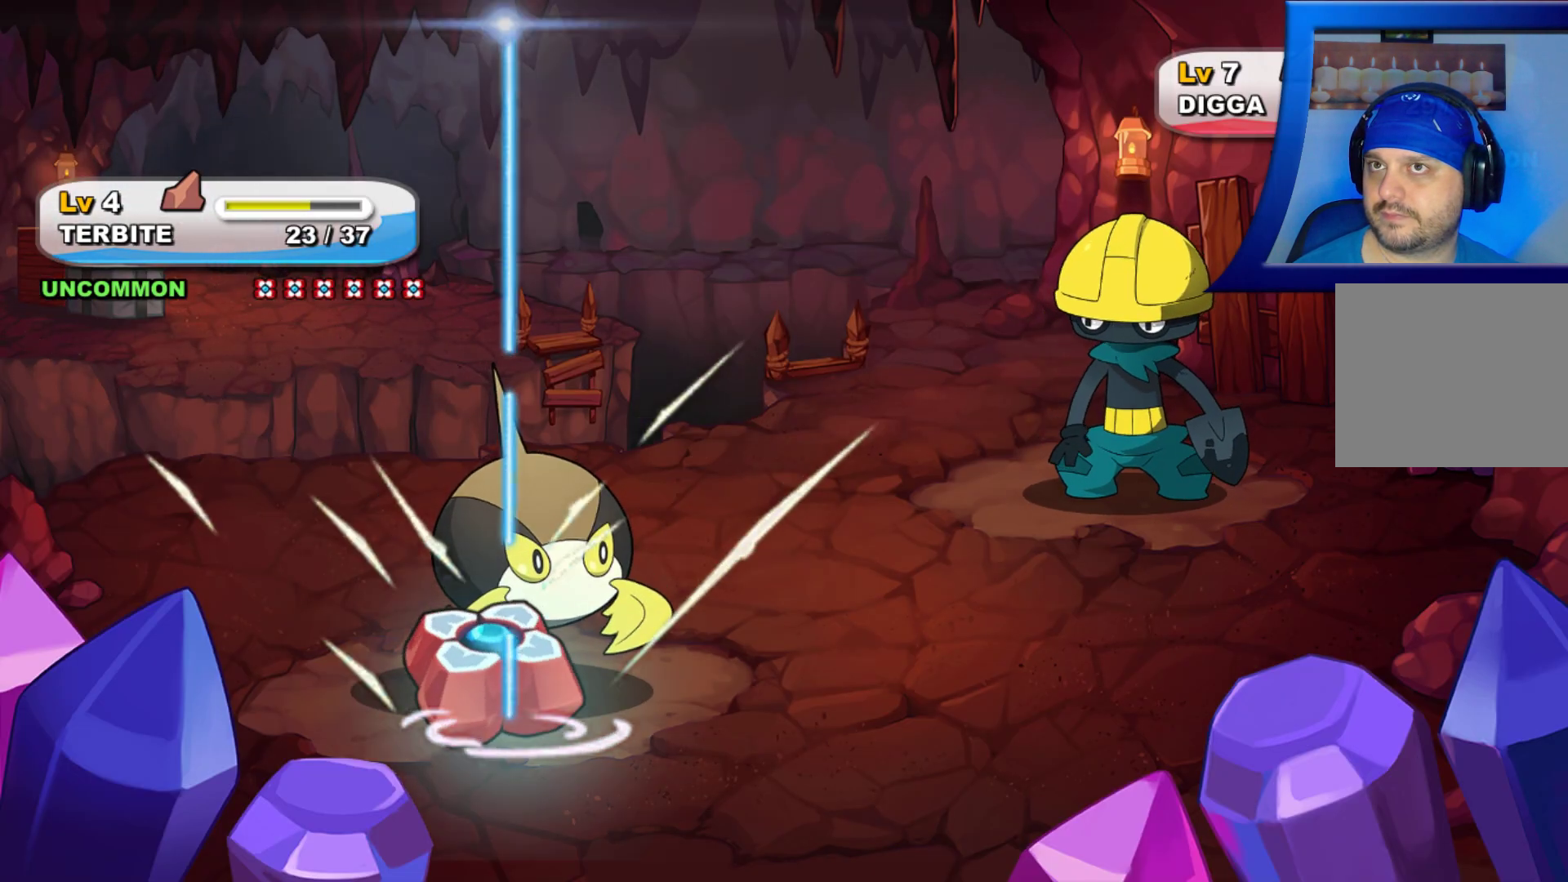
{"buttons": [], "left_stick": "center", "right_stick": "center", "events": []}
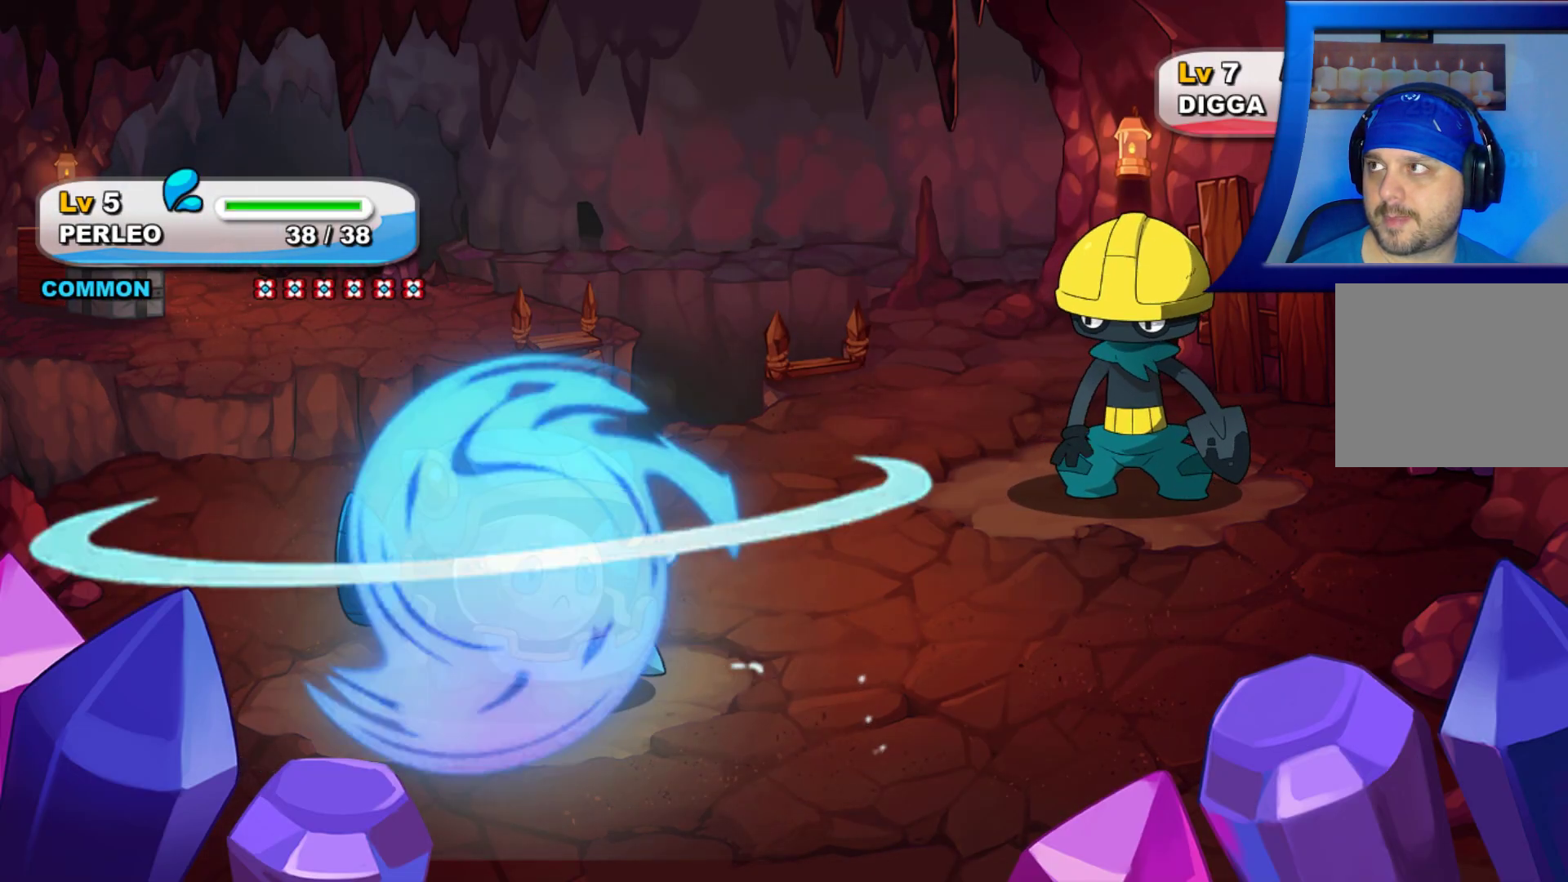
{"buttons": [], "left_stick": "center", "right_stick": "center", "events": []}
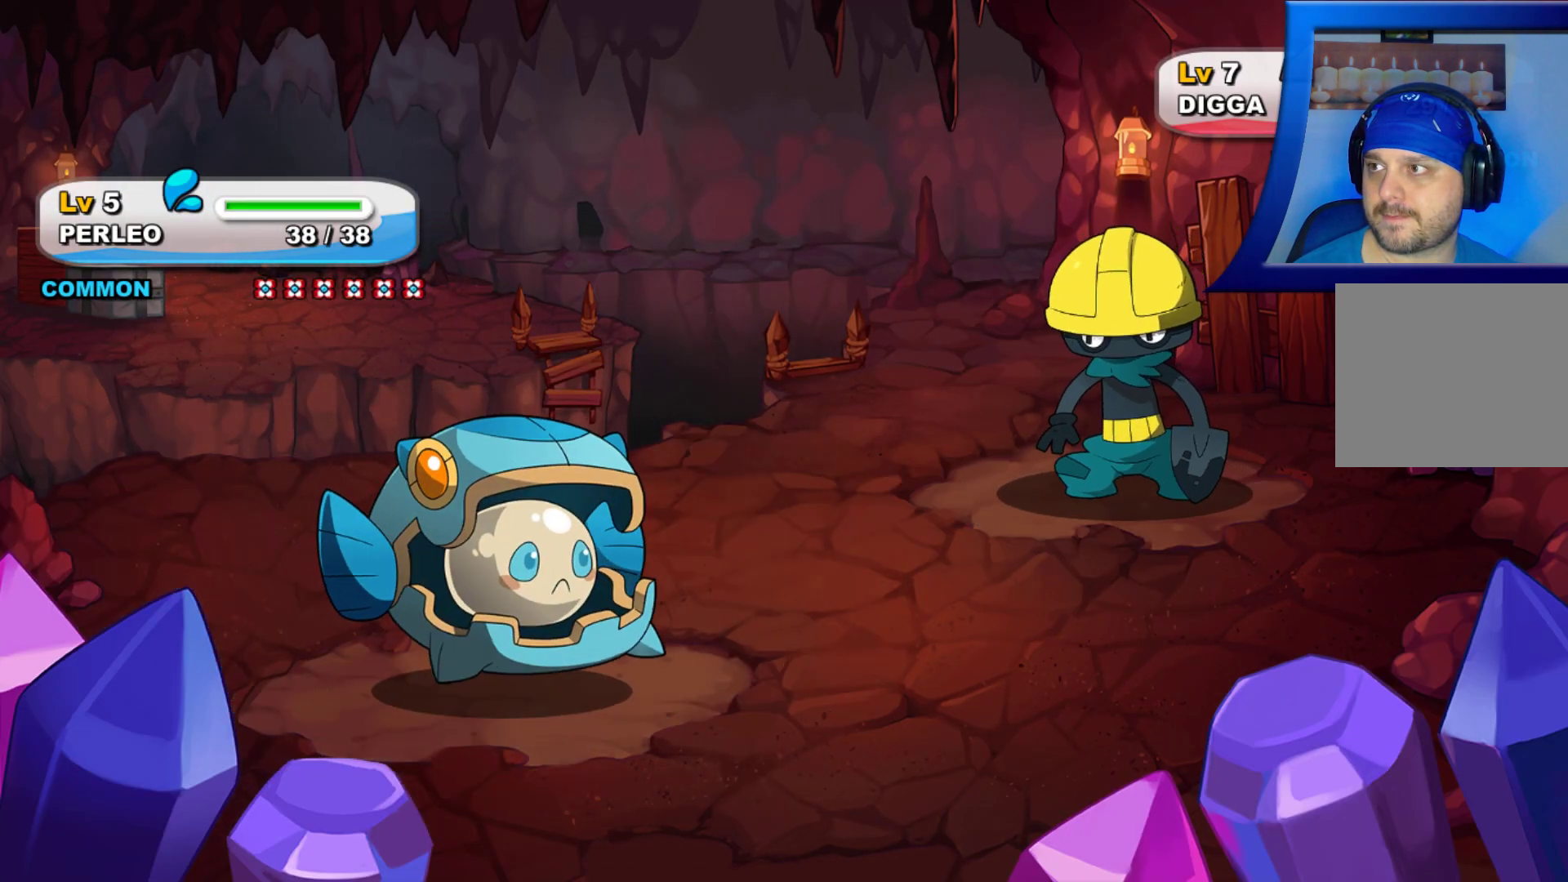
{"buttons": [], "left_stick": "center", "right_stick": "center", "events": []}
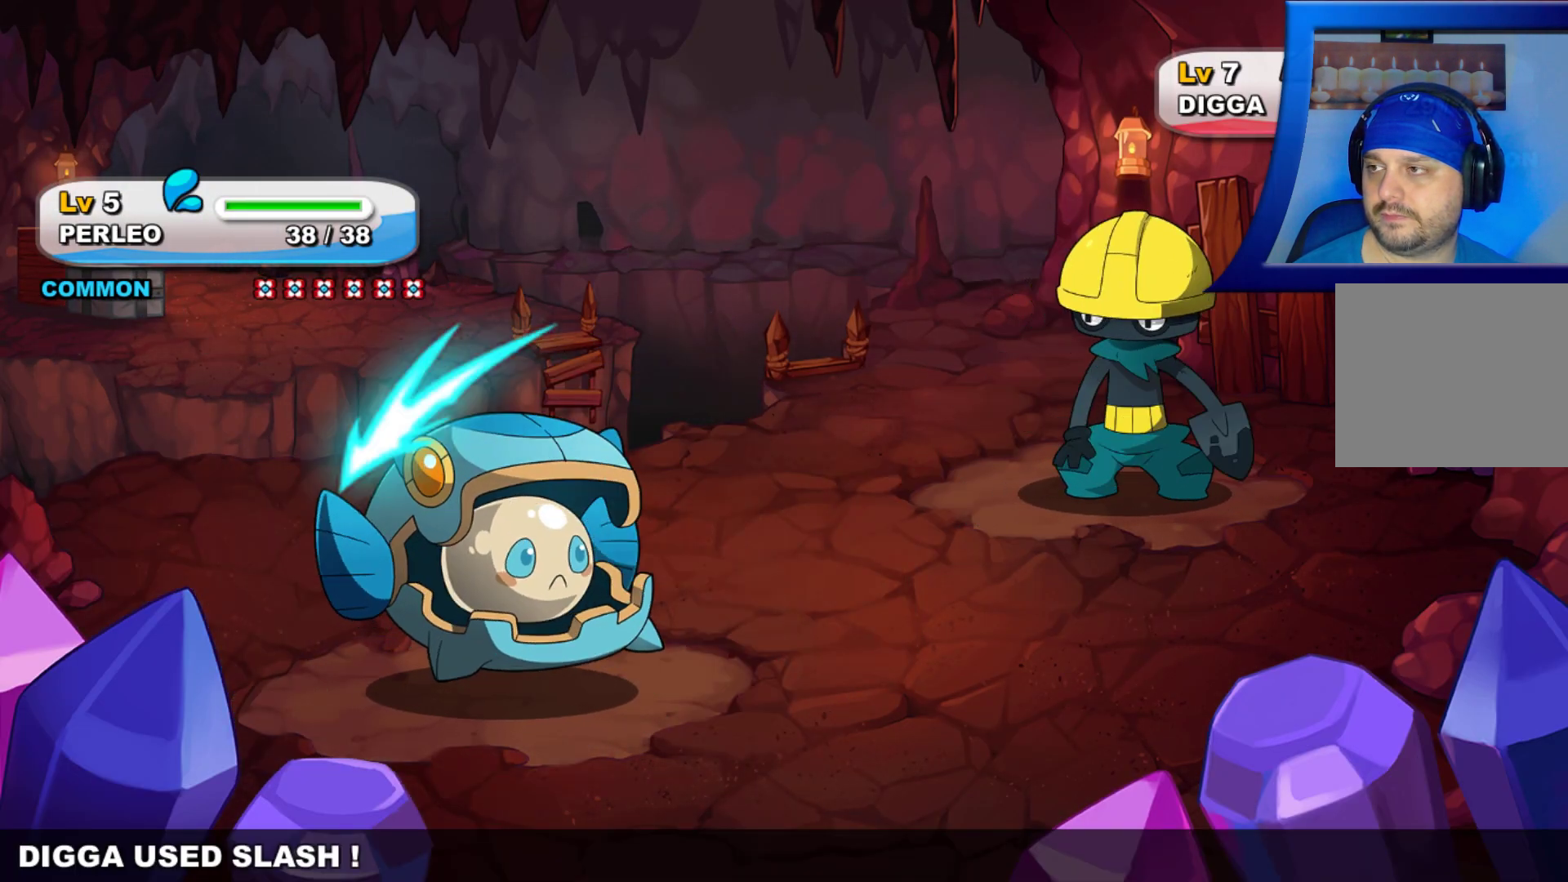
{"buttons": [], "left_stick": "center", "right_stick": "center", "events": []}
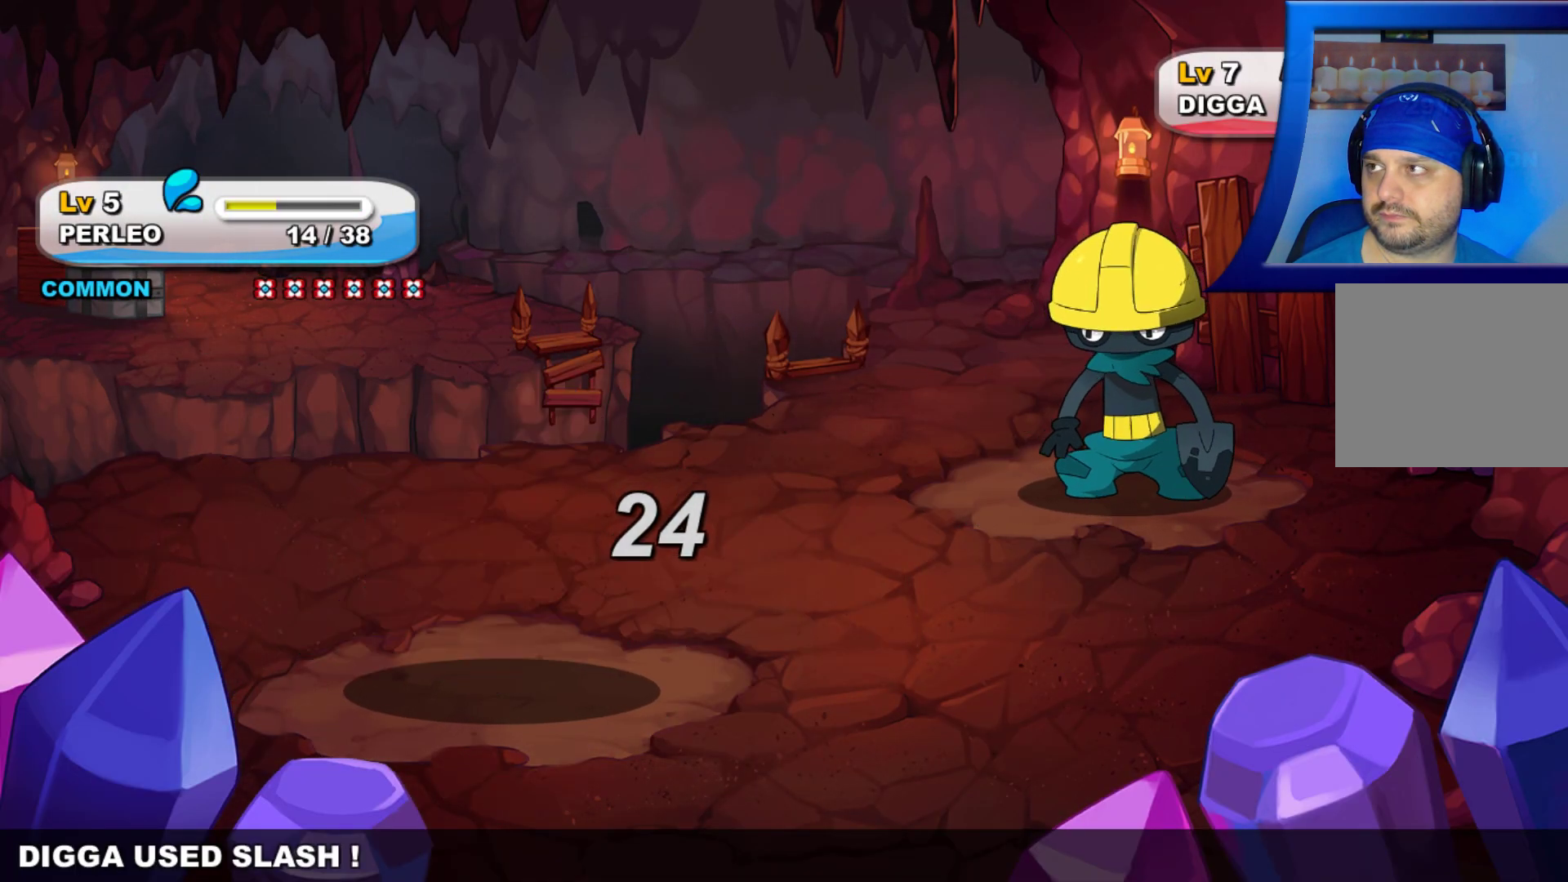
{"buttons": [], "left_stick": "center", "right_stick": "center", "events": []}
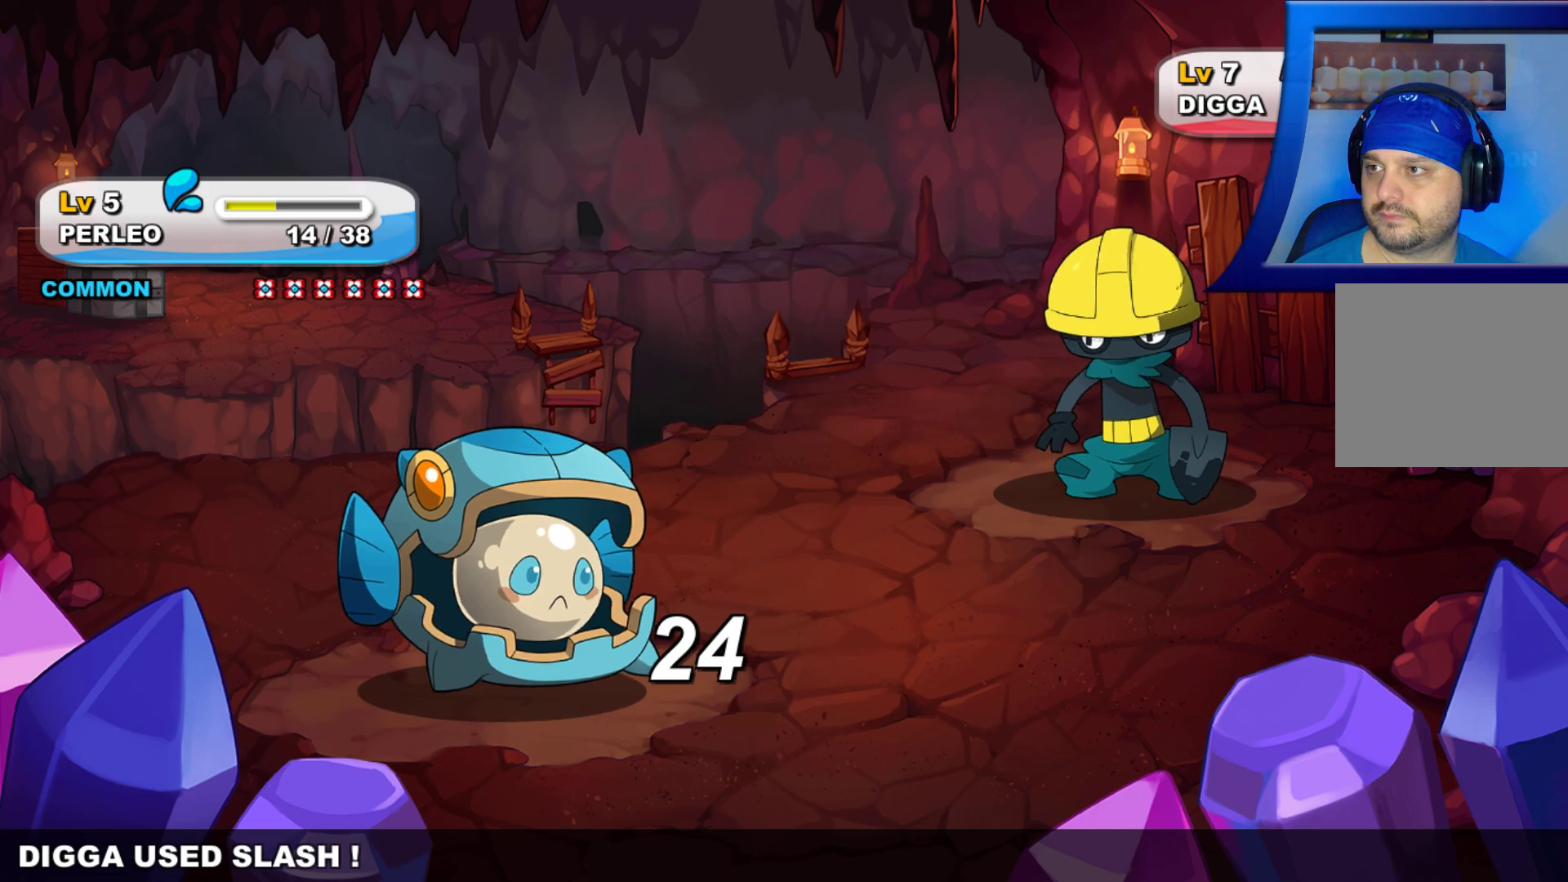
{"buttons": [], "left_stick": "center", "right_stick": "center", "events": []}
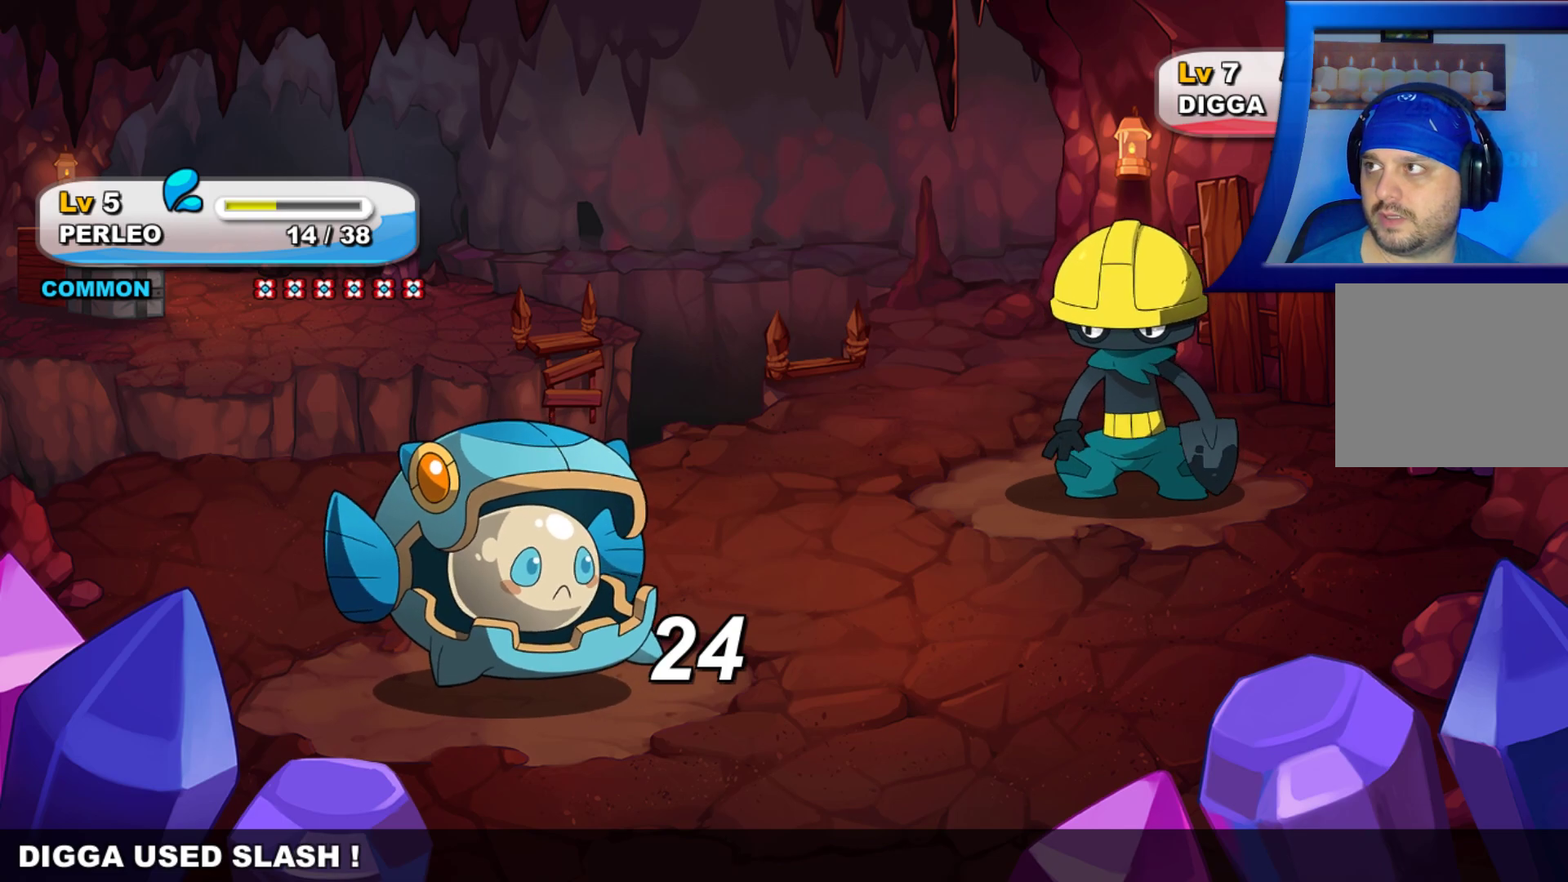
{"buttons": [], "left_stick": "center", "right_stick": "center", "events": []}
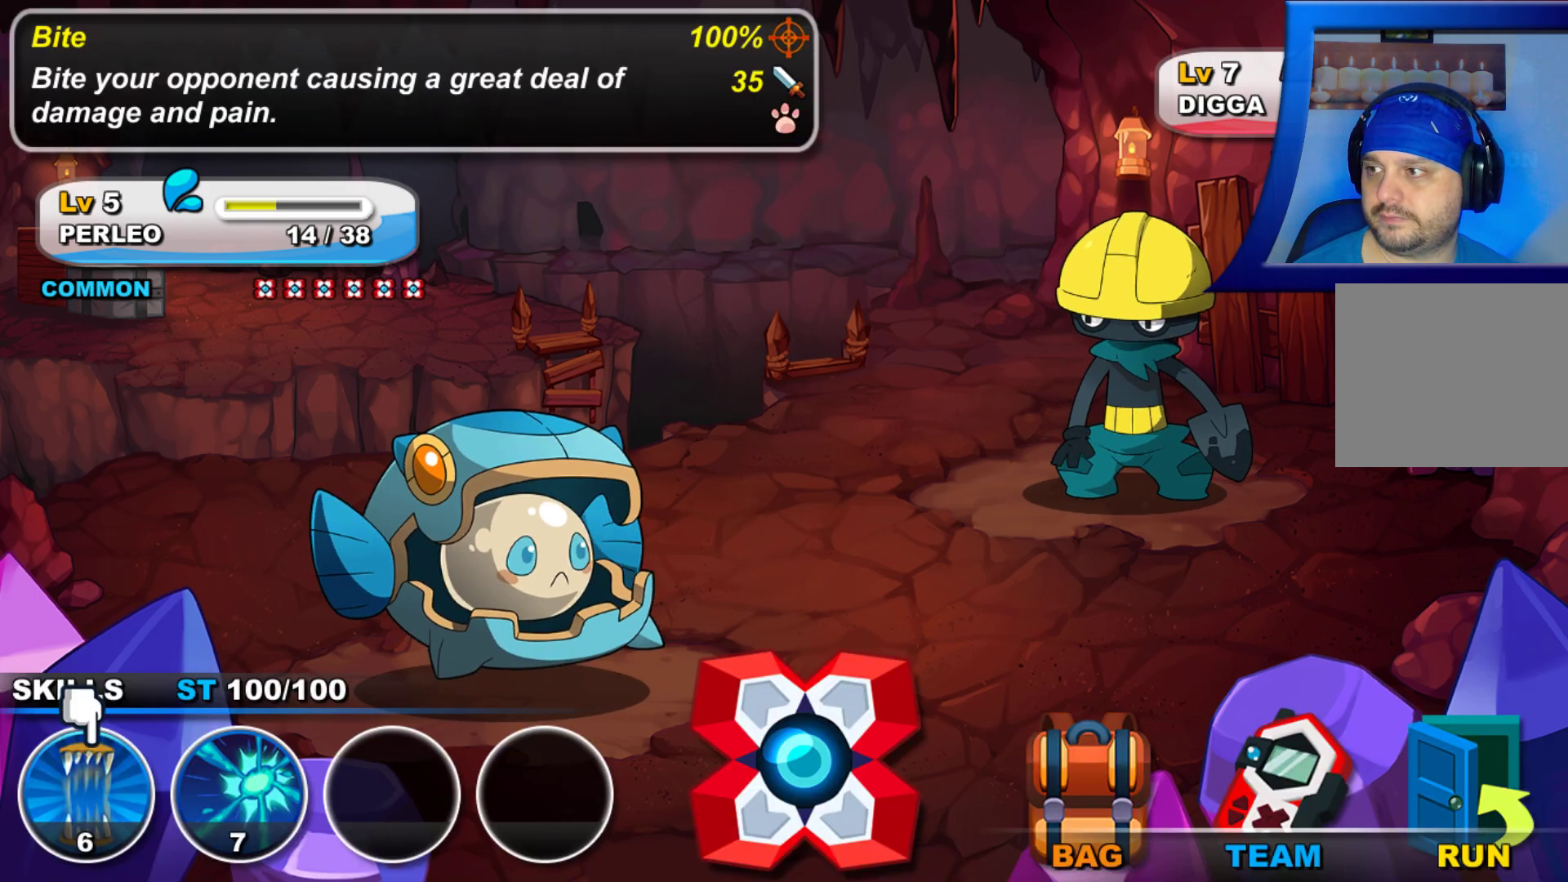
{"buttons": [], "left_stick": "center", "right_stick": "center", "events": [[200, "DPAD_RIGHT", "down"], [333, "DPAD_RIGHT", "up"]]}
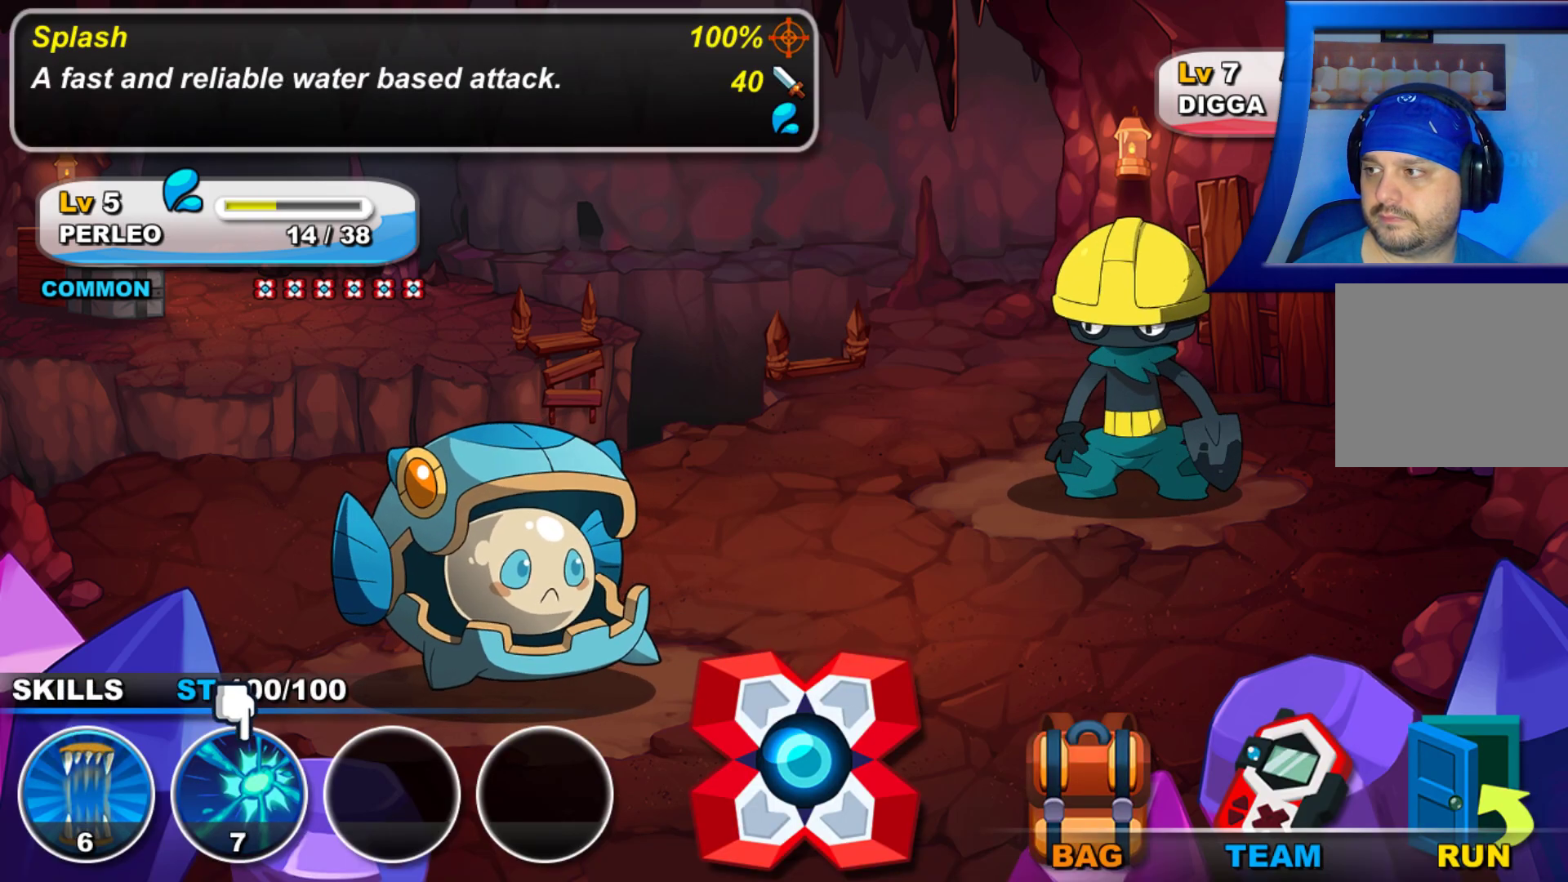
{"buttons": [], "left_stick": "center", "right_stick": "center", "events": [[17, "A", "down"], [133, "A", "up"], [300, "A", "down"], [383, "A", "up"]]}
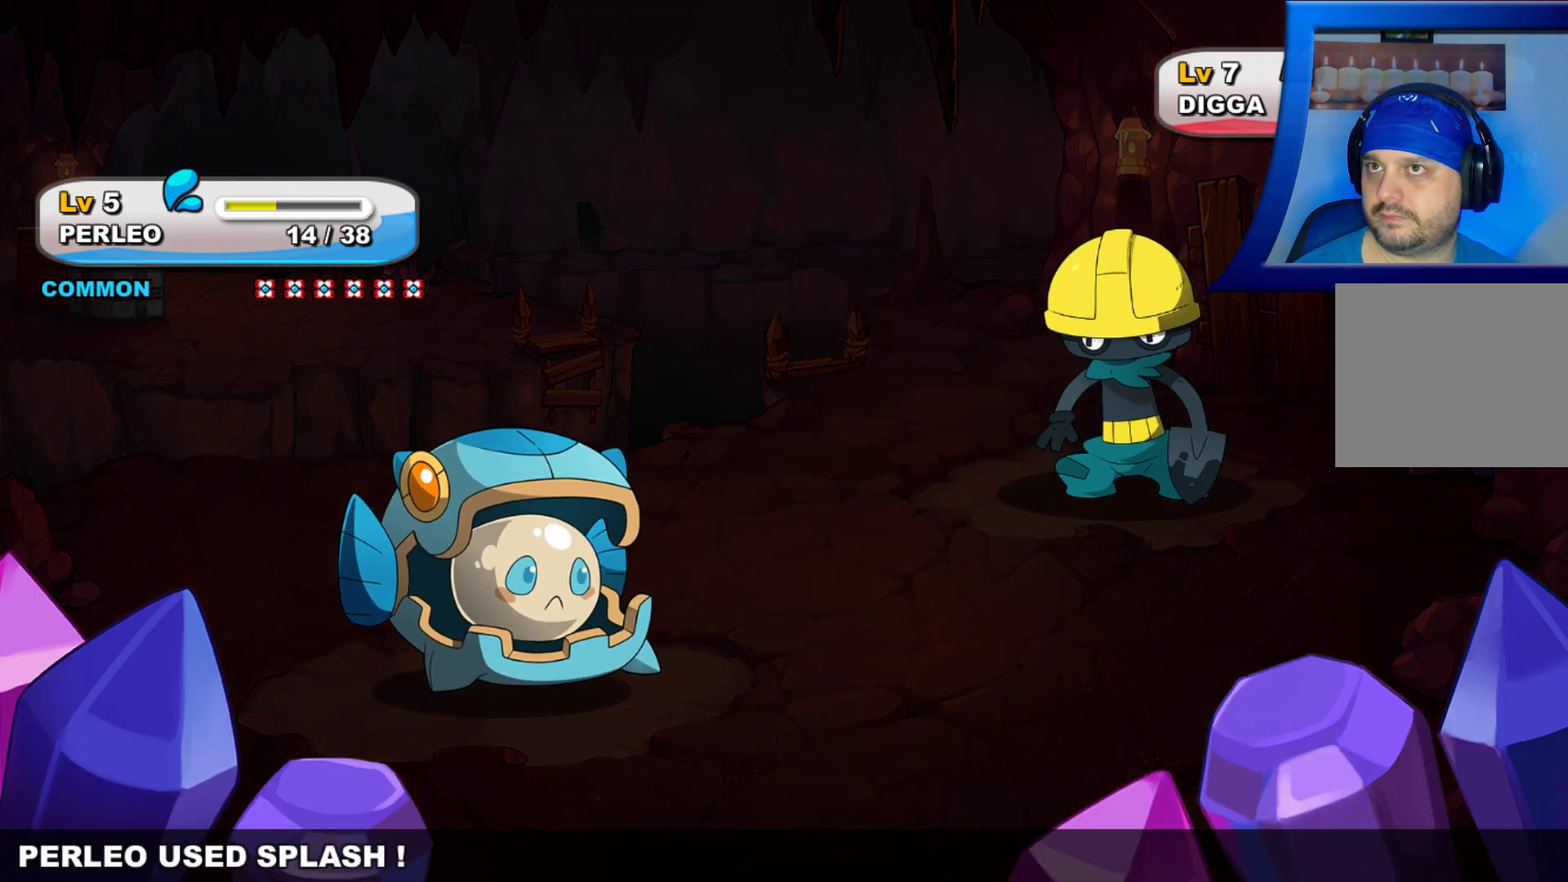
{"buttons": [], "left_stick": "center", "right_stick": "center", "events": []}
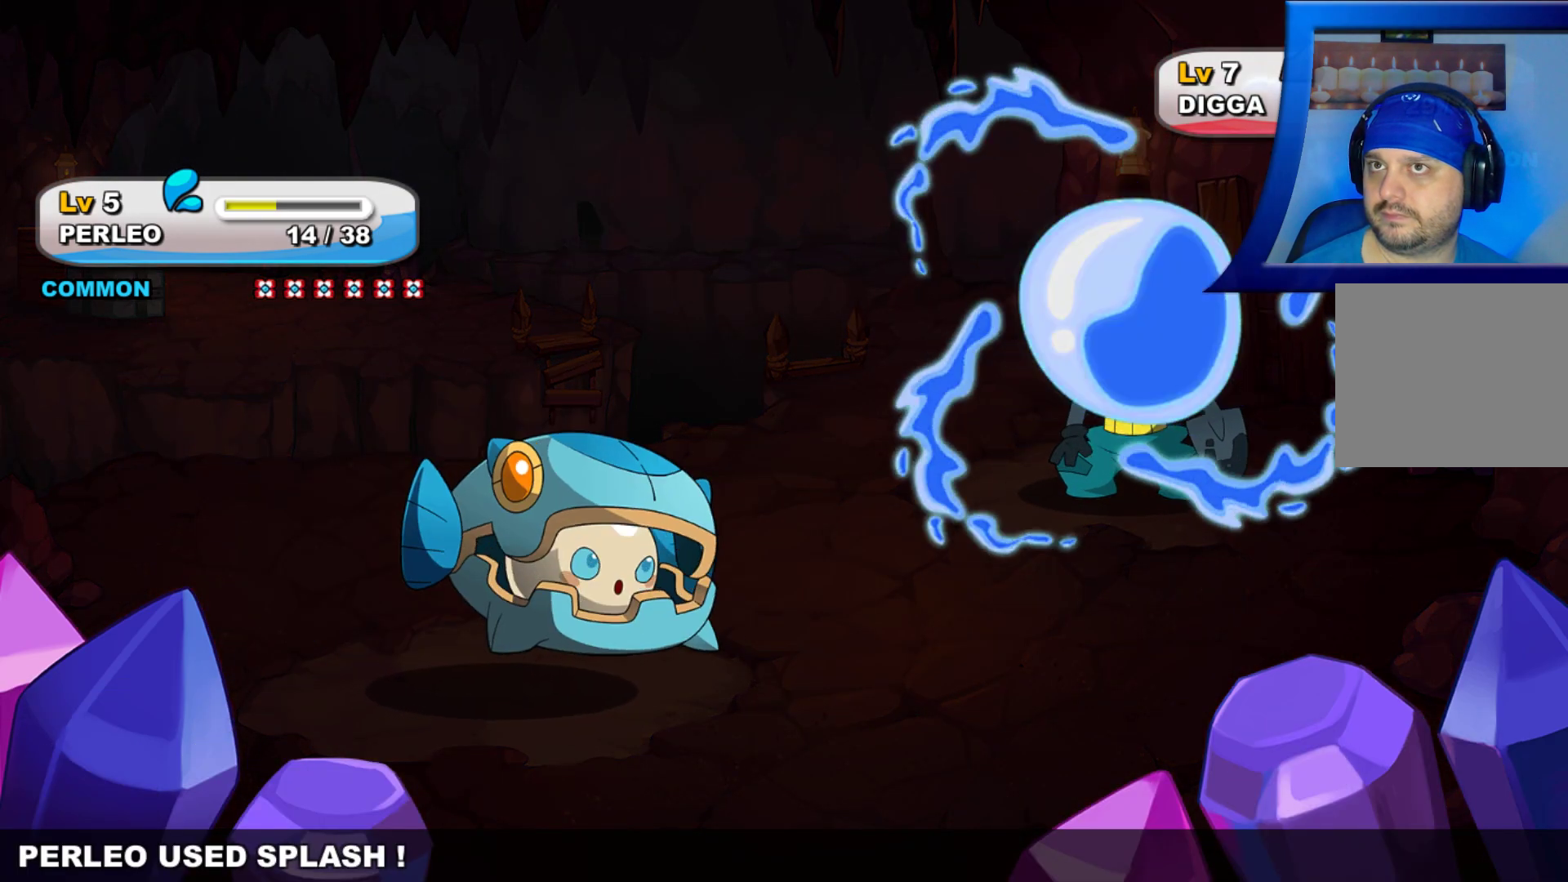
{"buttons": [], "left_stick": "center", "right_stick": "center", "events": []}
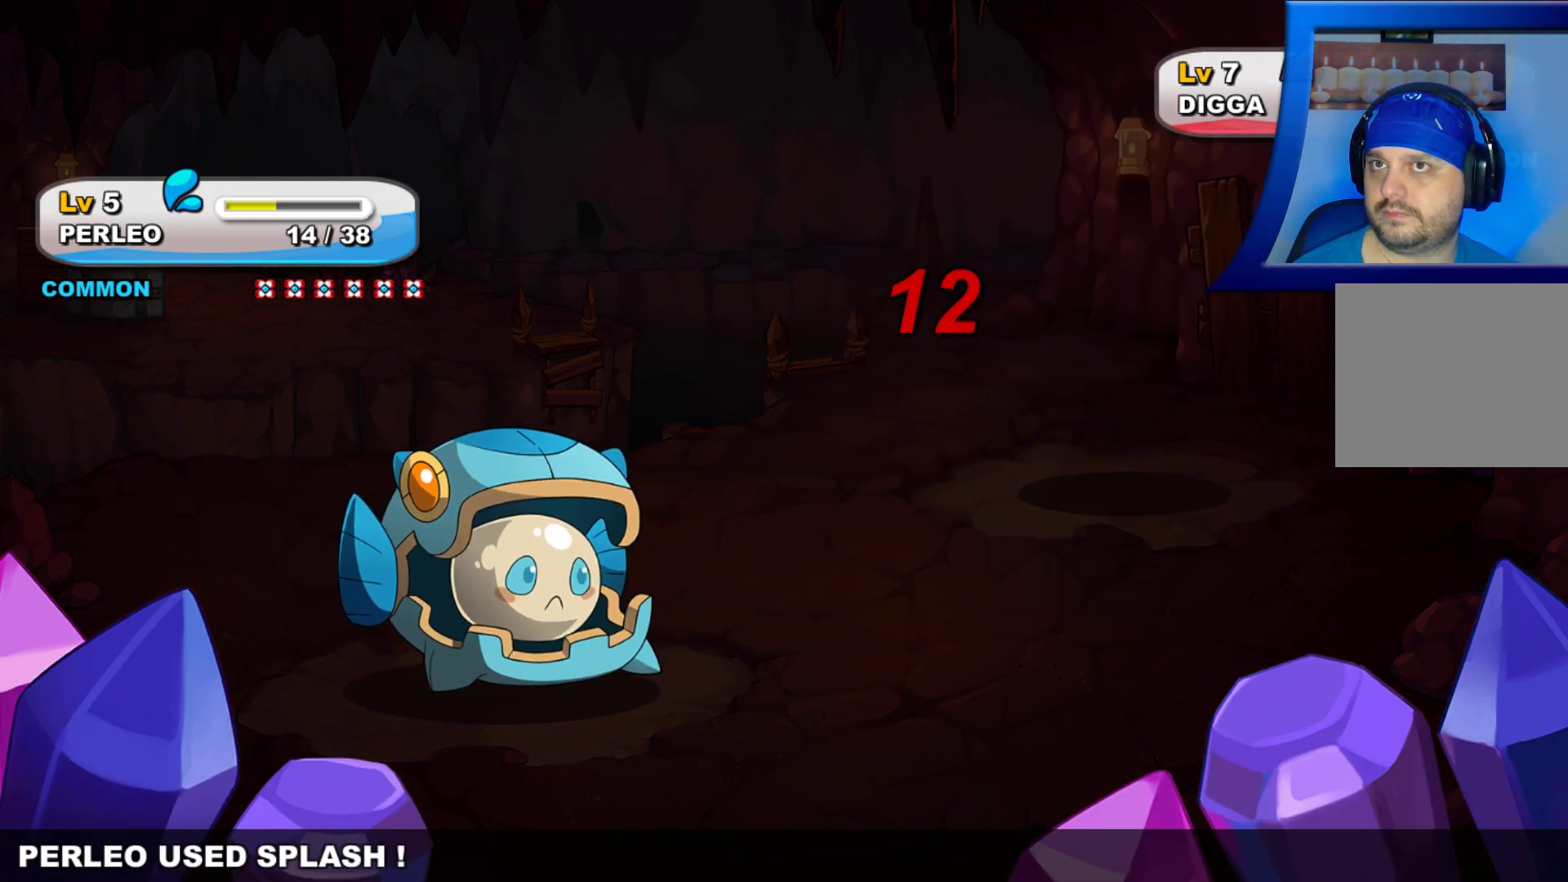
{"buttons": [], "left_stick": "center", "right_stick": "center", "events": []}
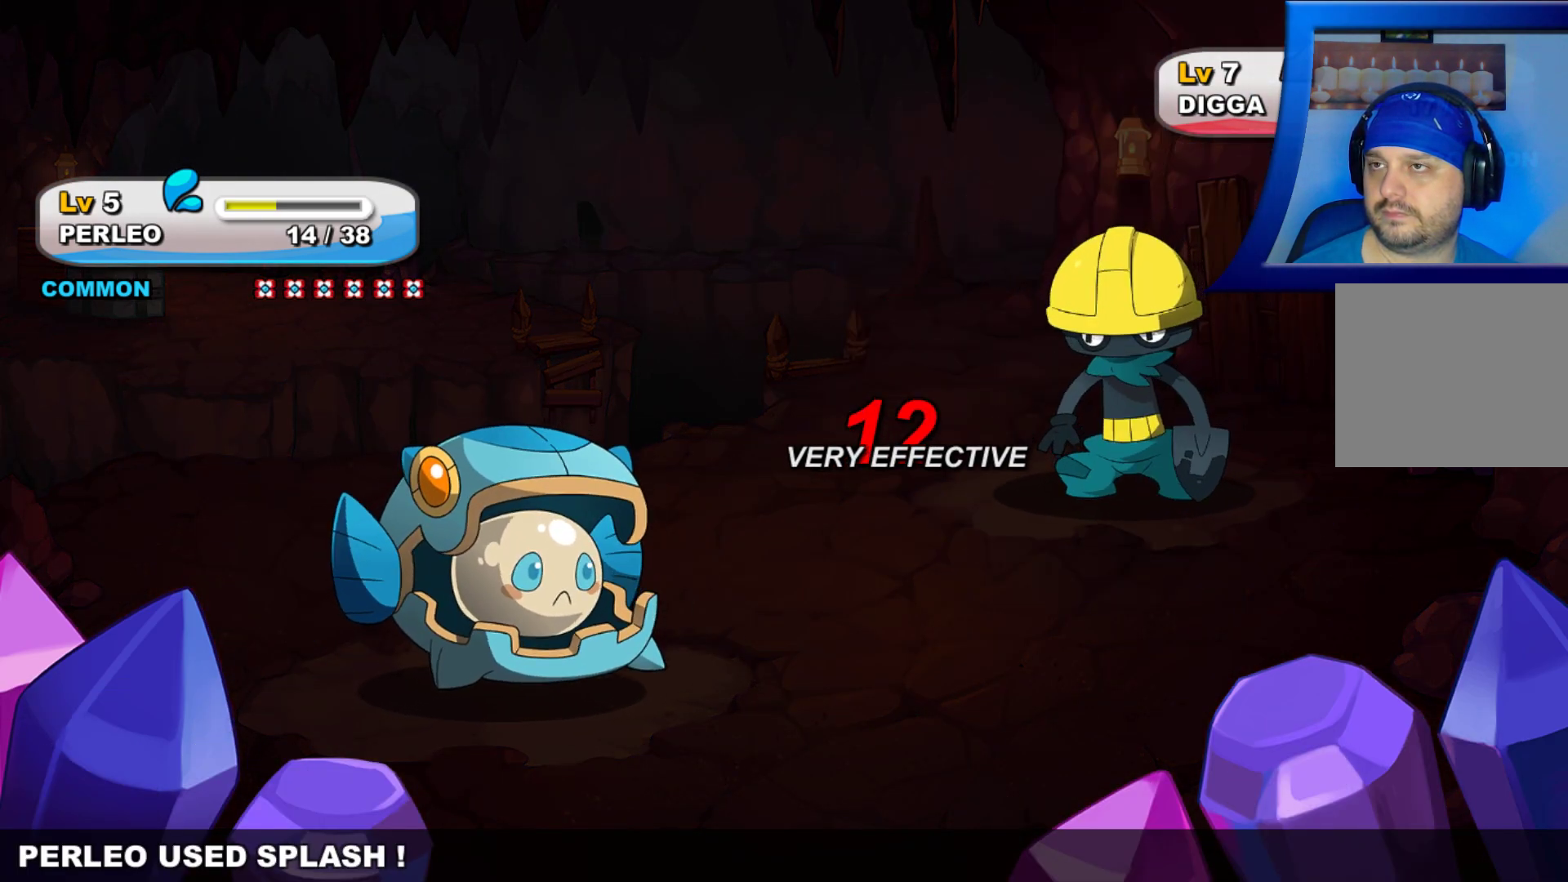
{"buttons": ["A"], "left_stick": "center", "right_stick": "center", "events": [[100, "A", "down"], [250, "A", "up"], [433, "A", "down"]]}
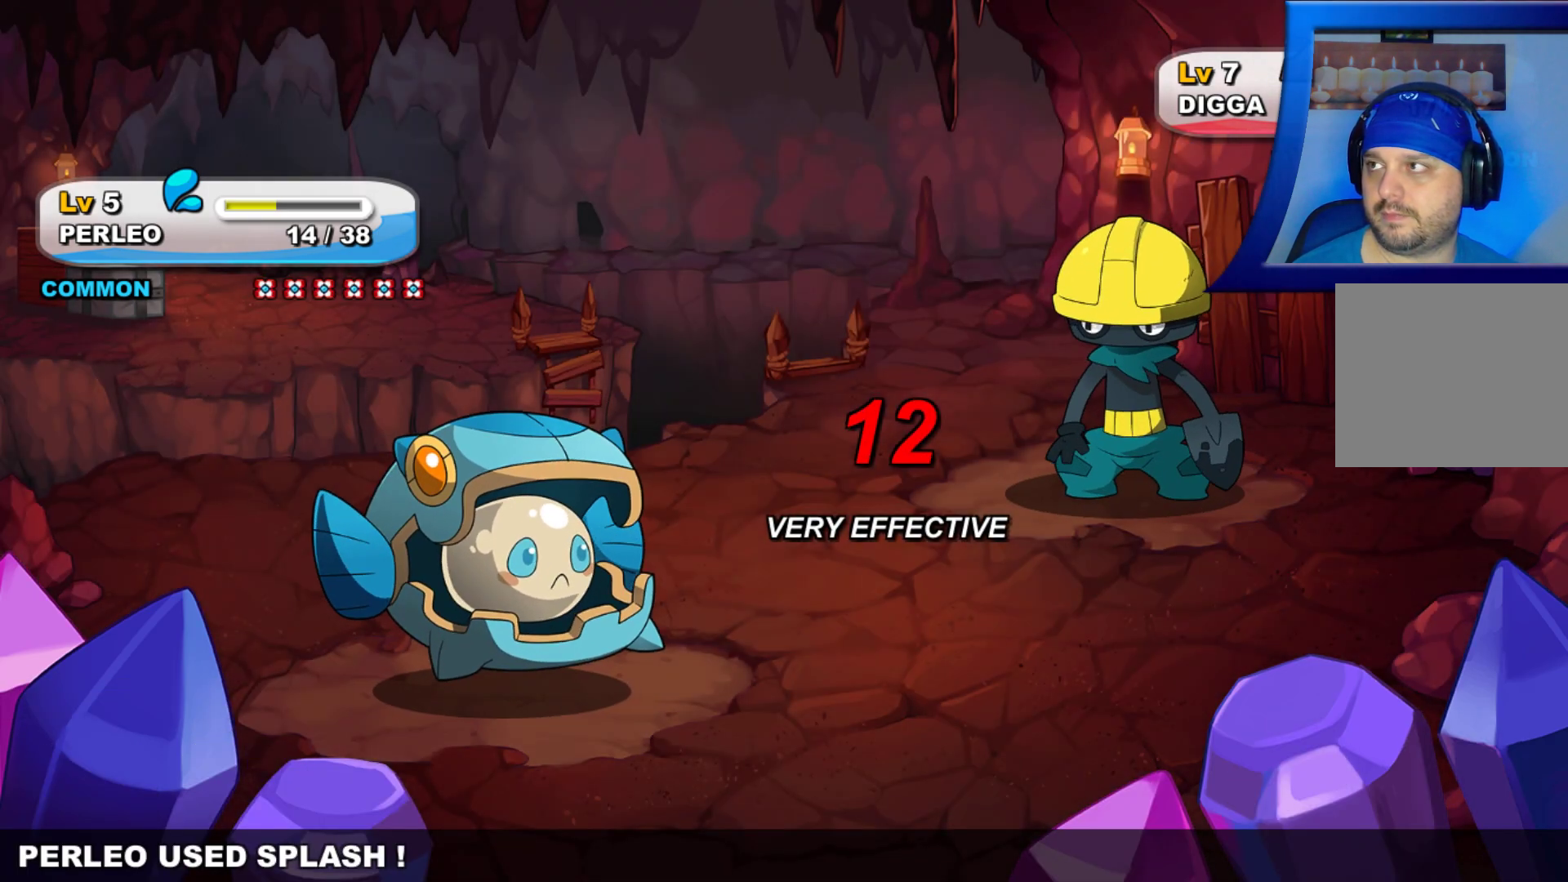
{"buttons": [], "left_stick": "center", "right_stick": "center", "events": [[83, "A", "up"]]}